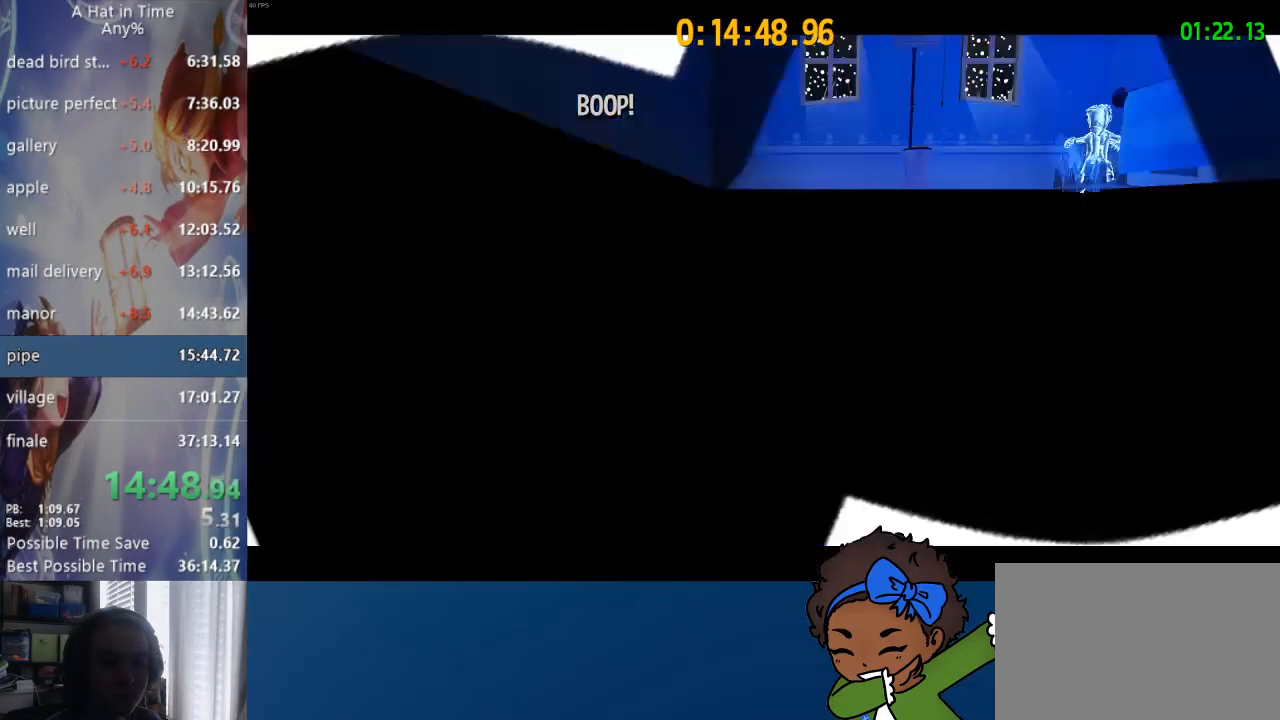
Gameplay with a controller (PlayStation layout); each line is a JSON object with the inputs held at the frame after it. "events" lists button and stick changes between this image and that frame as [ms after this image, input, new state], when the widget could be followed in between.
{"buttons": ["TRIANGLE"], "left_stick": "center", "right_stick": "center", "events": [[33, "left_stick", "center"], [117, "TRIANGLE", "up"], [150, "TRIANGLE", "down"], [183, "left_stick", "up-left"], [267, "TRIANGLE", "up"], [267, "left_stick", "center"], [333, "TRIANGLE", "down"], [400, "left_stick", "up-left"], [433, "TRIANGLE", "up"], [483, "TRIANGLE", "down"], [483, "left_stick", "center"]]}
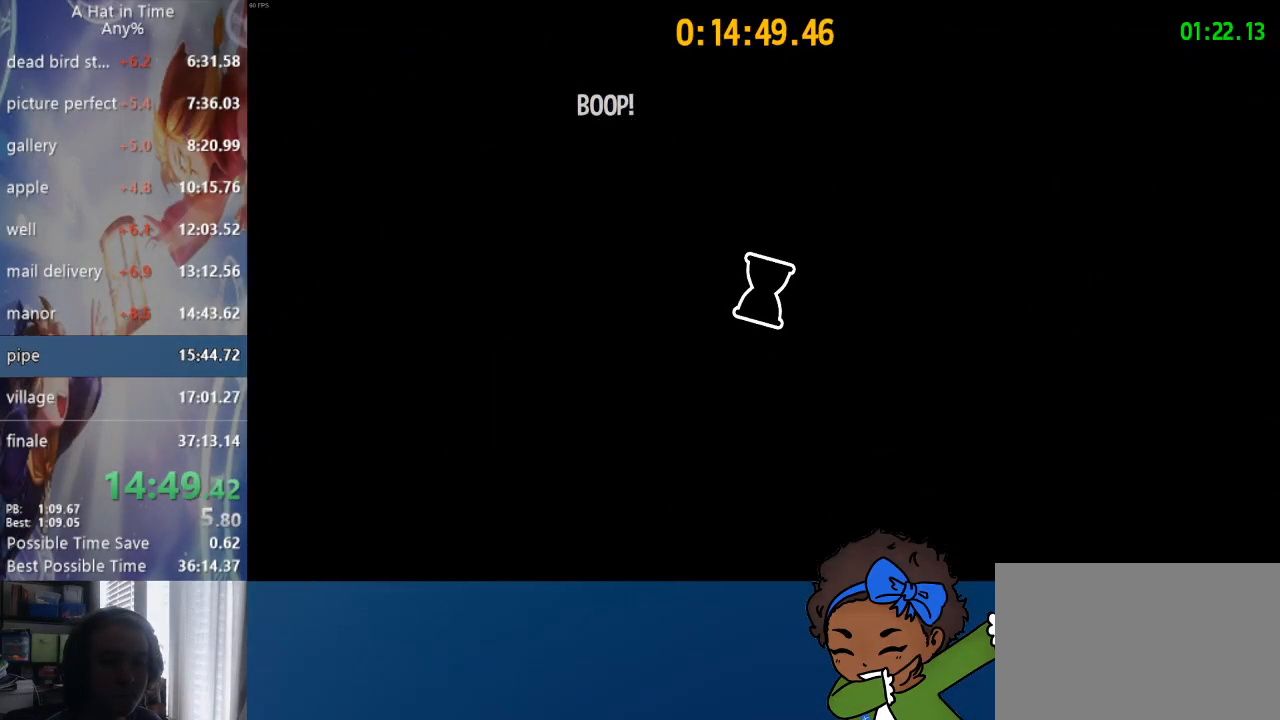
{"buttons": ["TRIANGLE"], "left_stick": "center", "right_stick": "center", "events": [[100, "TRIANGLE", "up"], [133, "left_stick", "up-left"], [167, "TRIANGLE", "down"], [183, "left_stick", "center"], [267, "TRIANGLE", "up"], [317, "TRIANGLE", "down"], [333, "left_stick", "up-left"], [383, "left_stick", "center"], [417, "TRIANGLE", "up"], [483, "TRIANGLE", "down"]]}
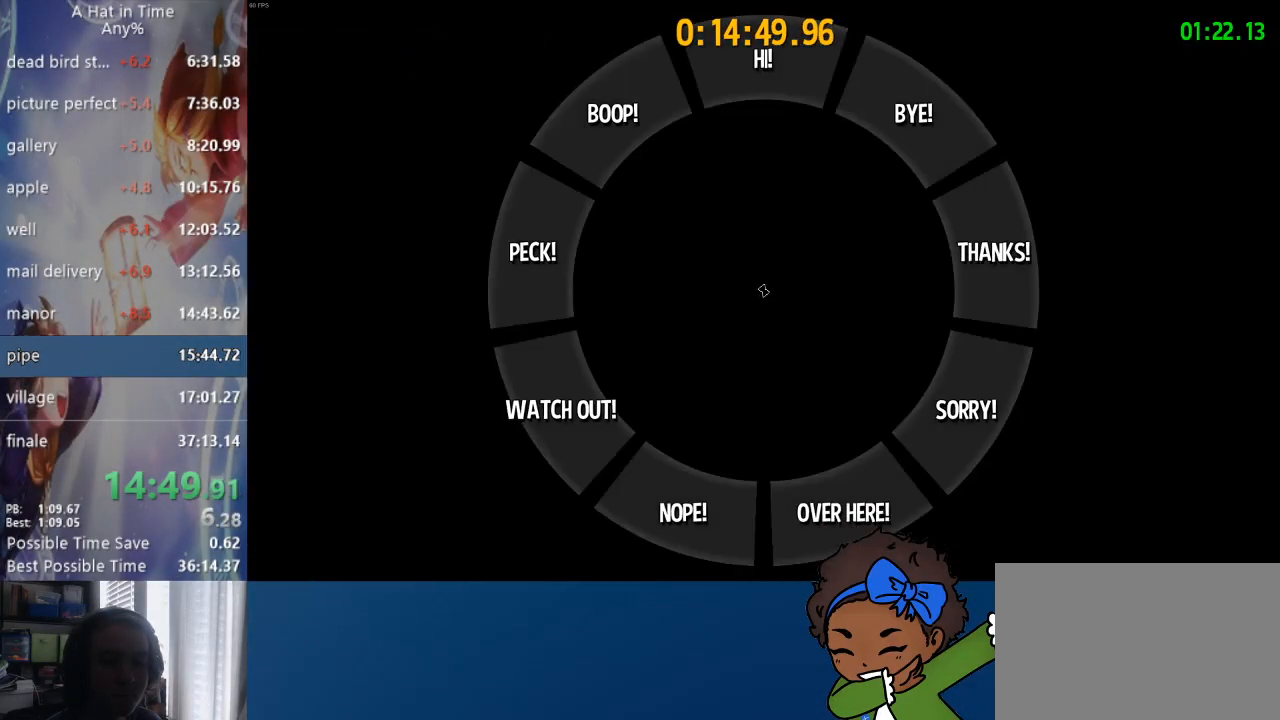
{"buttons": ["TRIANGLE"], "left_stick": "up-left", "right_stick": "center", "events": [[33, "left_stick", "up-left"], [83, "TRIANGLE", "up"], [100, "left_stick", "center"], [133, "TRIANGLE", "down"], [233, "left_stick", "up-left"], [250, "TRIANGLE", "up"], [300, "TRIANGLE", "down"], [333, "left_stick", "center"], [417, "TRIANGLE", "up"], [417, "left_stick", "up-left"], [467, "TRIANGLE", "down"]]}
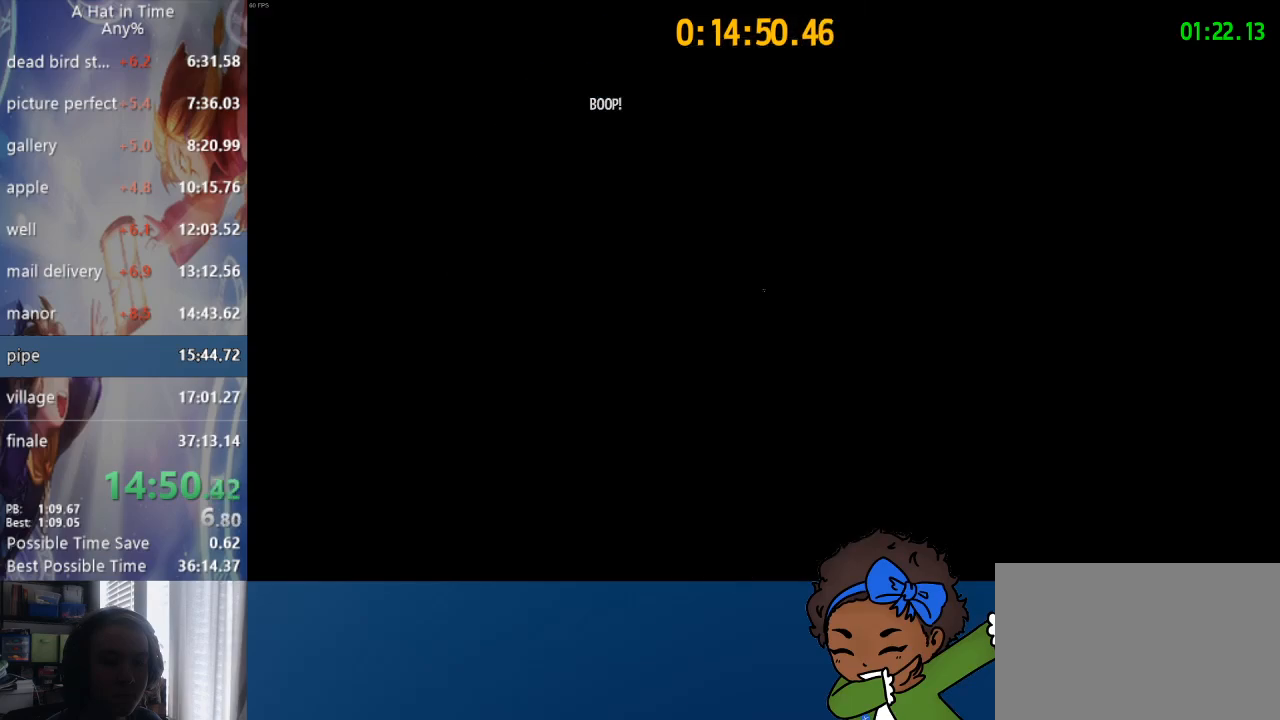
{"buttons": ["TRIANGLE"], "left_stick": "up-left", "right_stick": "center", "events": [[50, "left_stick", "center"], [83, "TRIANGLE", "up"], [133, "TRIANGLE", "down"], [133, "left_stick", "up-left"], [250, "TRIANGLE", "up"], [267, "left_stick", "center"], [300, "TRIANGLE", "down"], [350, "left_stick", "up-left"], [417, "TRIANGLE", "up"], [467, "TRIANGLE", "down"]]}
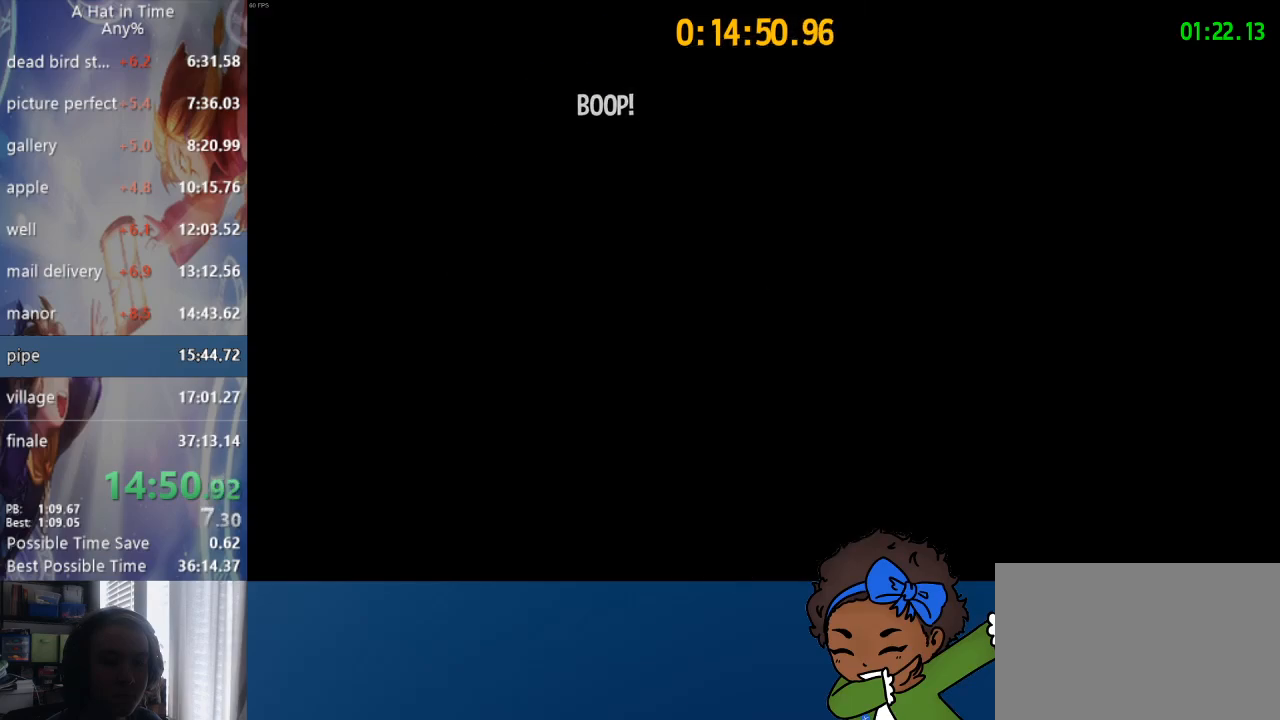
{"buttons": [], "left_stick": "center", "right_stick": "center", "events": [[33, "TRIANGLE", "up"], [183, "left_stick", "center"], [217, "CIRCLE", "down"], [300, "CIRCLE", "up"], [467, "CIRCLE", "down"], [500, "CIRCLE", "up"]]}
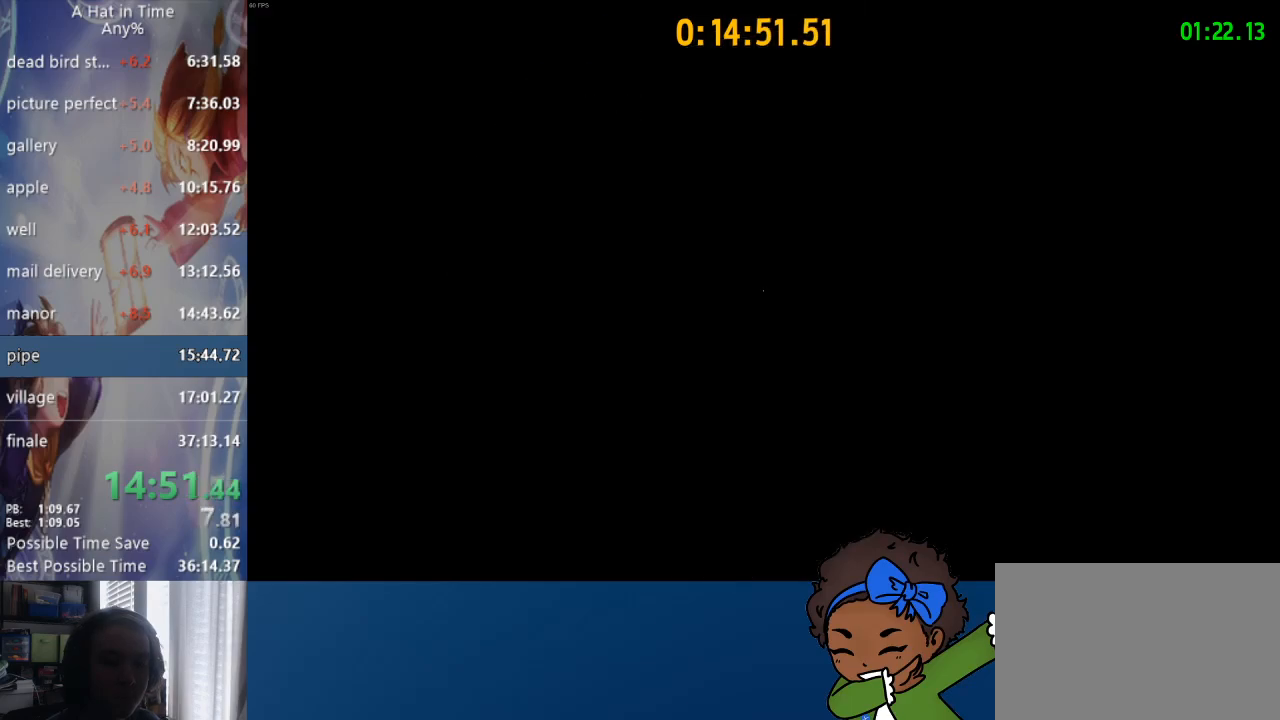
{"buttons": ["CIRCLE"], "left_stick": "center", "right_stick": "center", "events": [[50, "CIRCLE", "down"], [133, "CIRCLE", "up"], [167, "CIRCLE", "down"], [233, "CIRCLE", "up"], [250, "CIRCLE", "down"], [400, "CIRCLE", "up"], [483, "CIRCLE", "down"]]}
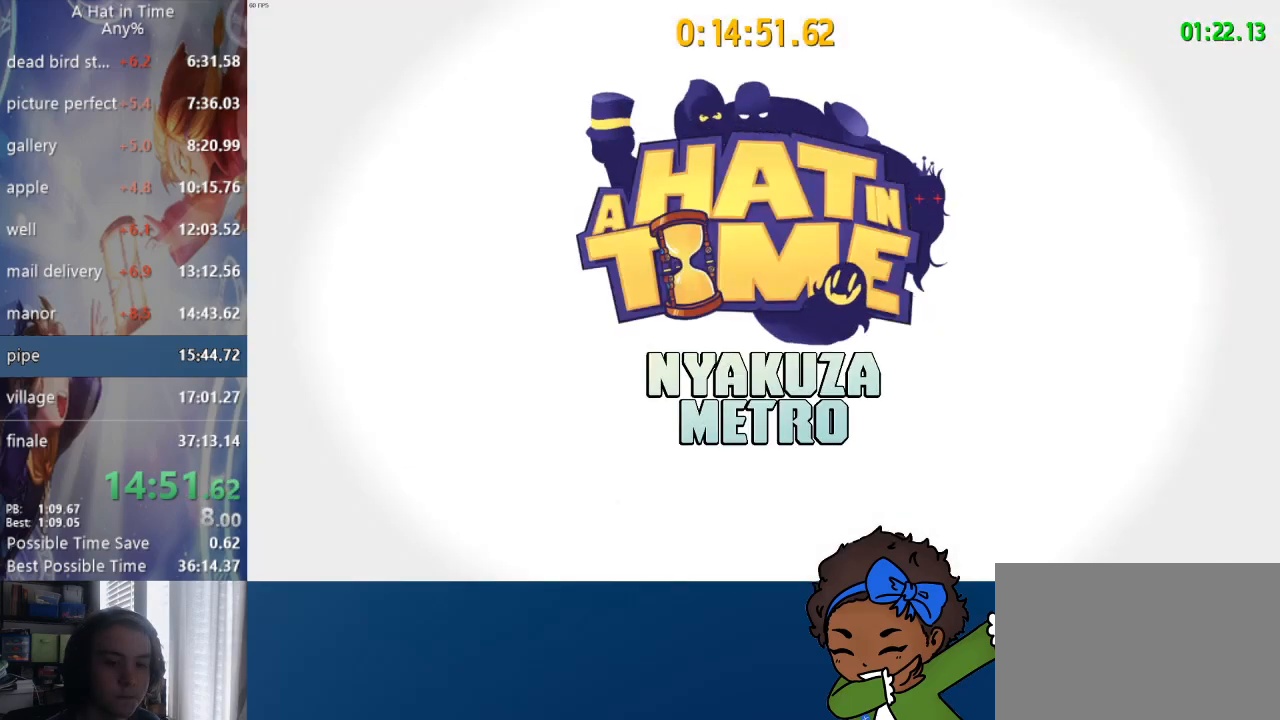
{"buttons": [], "left_stick": "center", "right_stick": "center", "events": [[33, "CIRCLE", "up"], [100, "CIRCLE", "down"], [167, "CIRCLE", "up"], [250, "CIRCLE", "down"], [283, "CIRCLE", "up"], [383, "CIRCLE", "down"], [433, "CIRCLE", "up"]]}
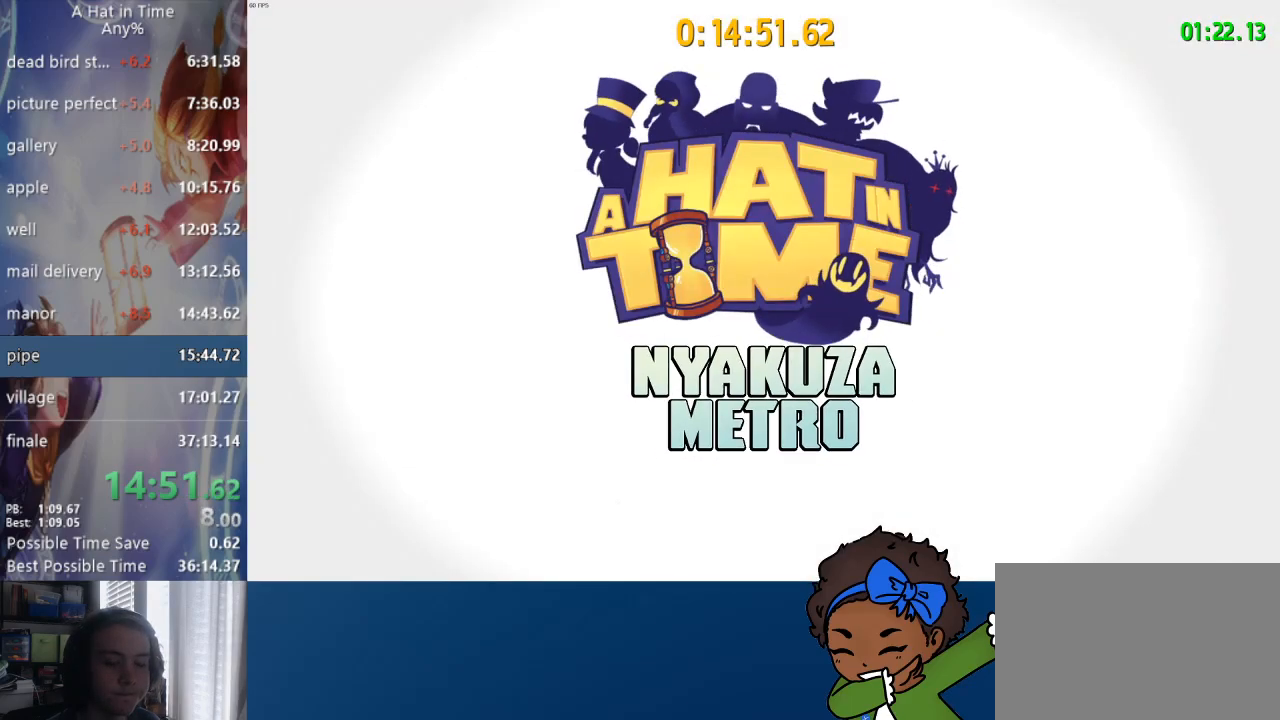
{"buttons": [], "left_stick": "center", "right_stick": "center", "events": [[50, "CIRCLE", "down"], [100, "CIRCLE", "up"], [183, "CIRCLE", "down"], [267, "CIRCLE", "up"], [333, "CIRCLE", "down"], [417, "CIRCLE", "up"]]}
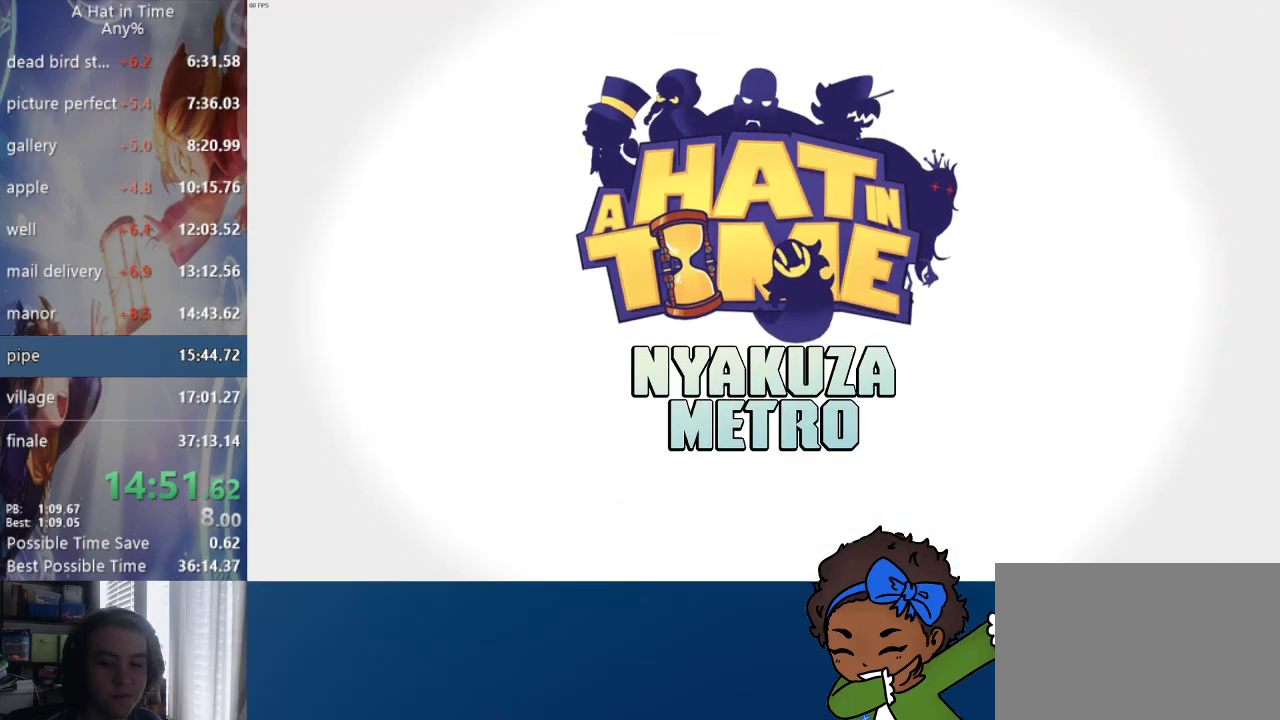
{"buttons": [], "left_stick": "center", "right_stick": "center", "events": []}
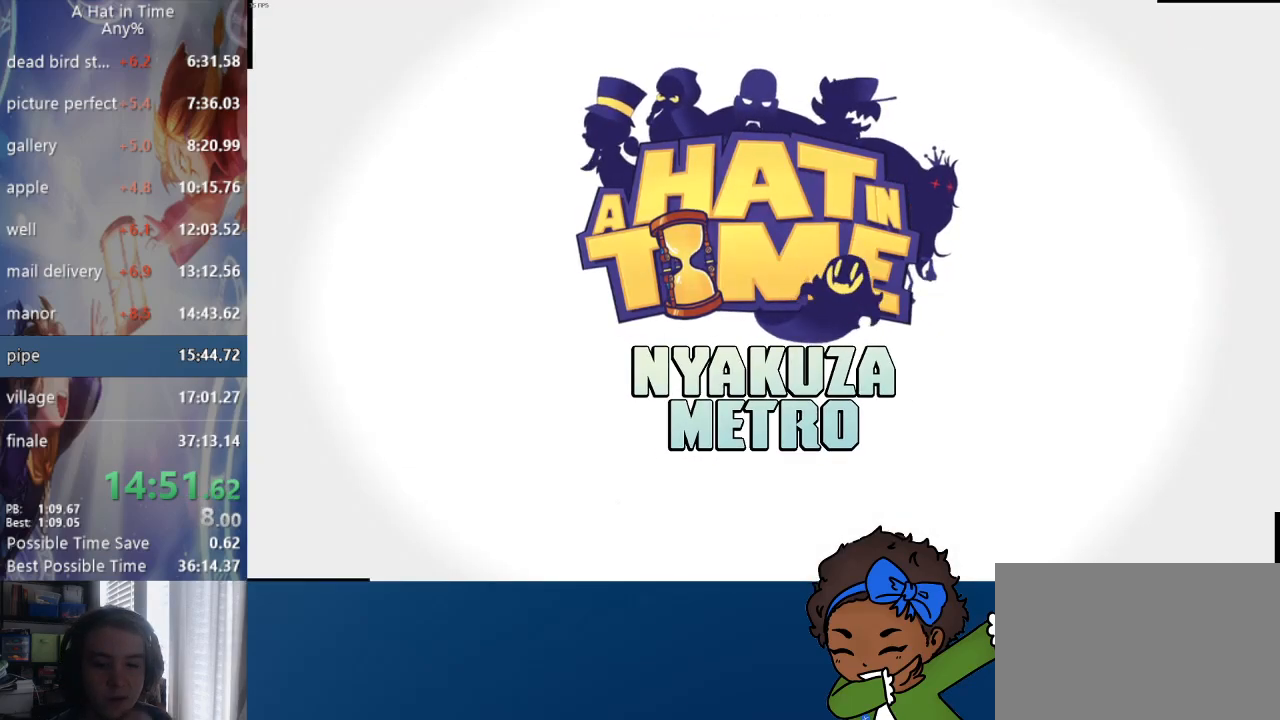
{"buttons": [], "left_stick": "center", "right_stick": "center", "events": []}
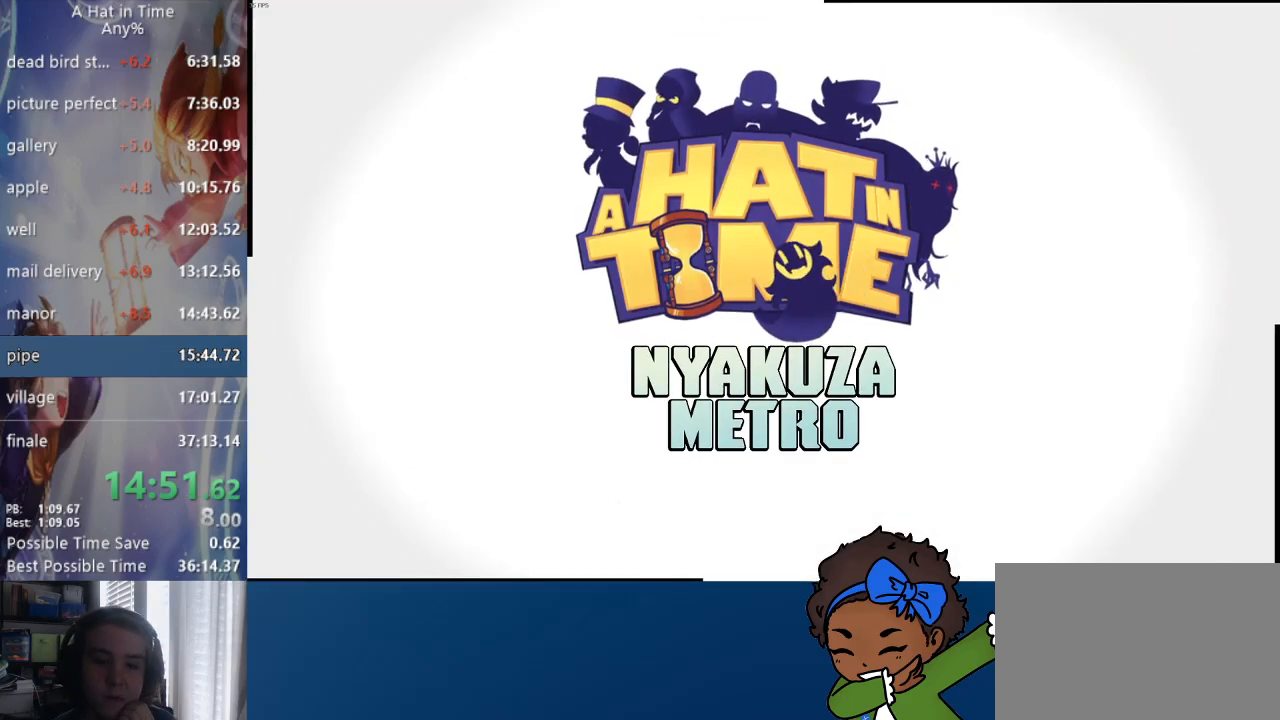
{"buttons": [], "left_stick": "center", "right_stick": "center", "events": []}
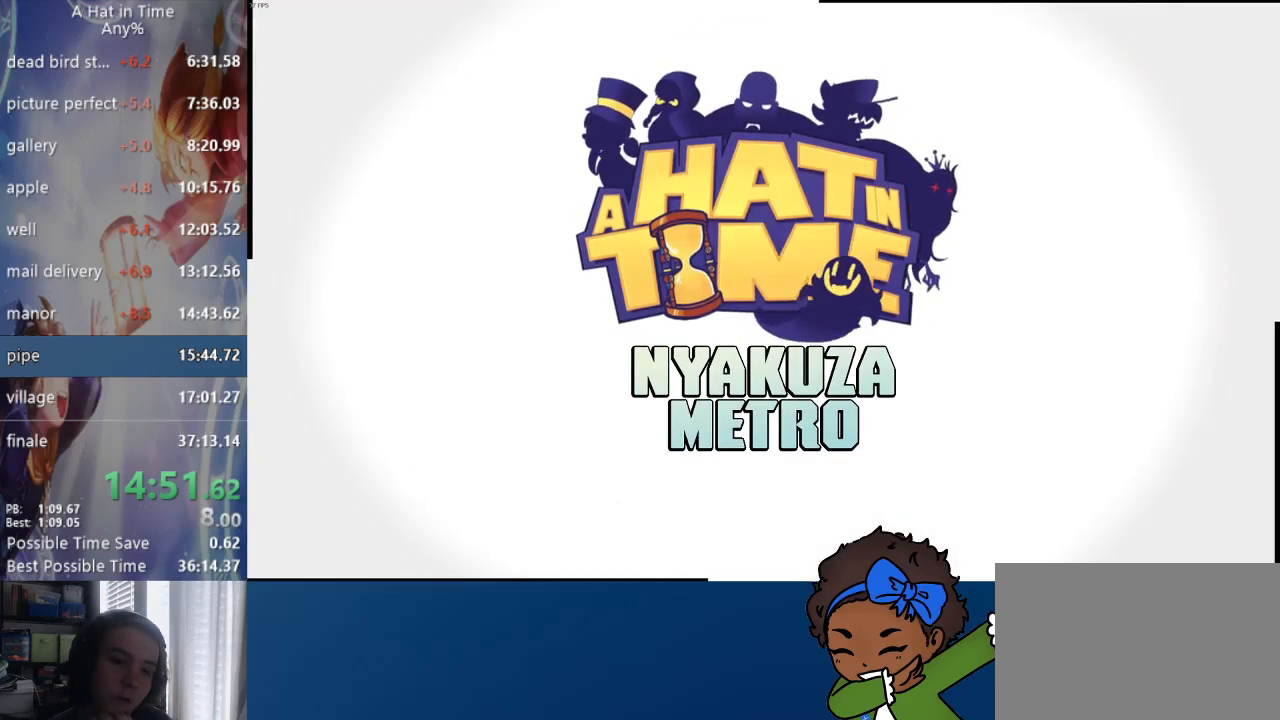
{"buttons": [], "left_stick": "center", "right_stick": "center", "events": []}
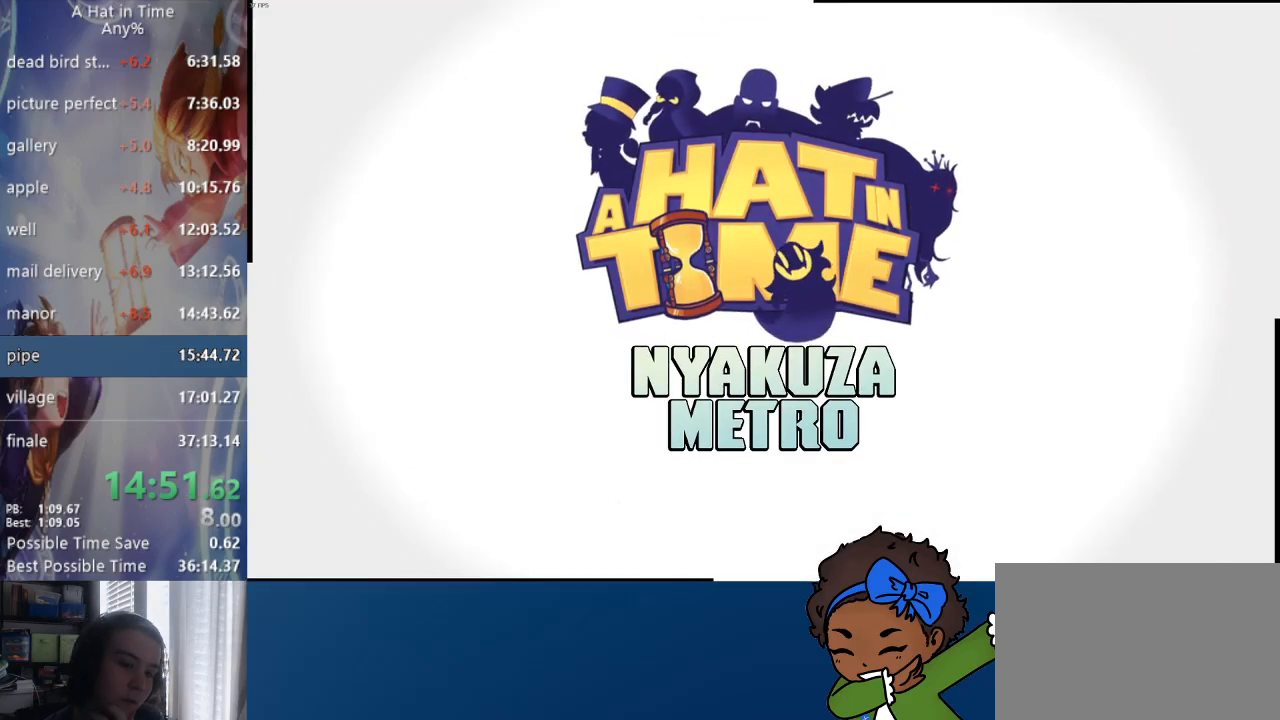
{"buttons": [], "left_stick": "center", "right_stick": "center", "events": []}
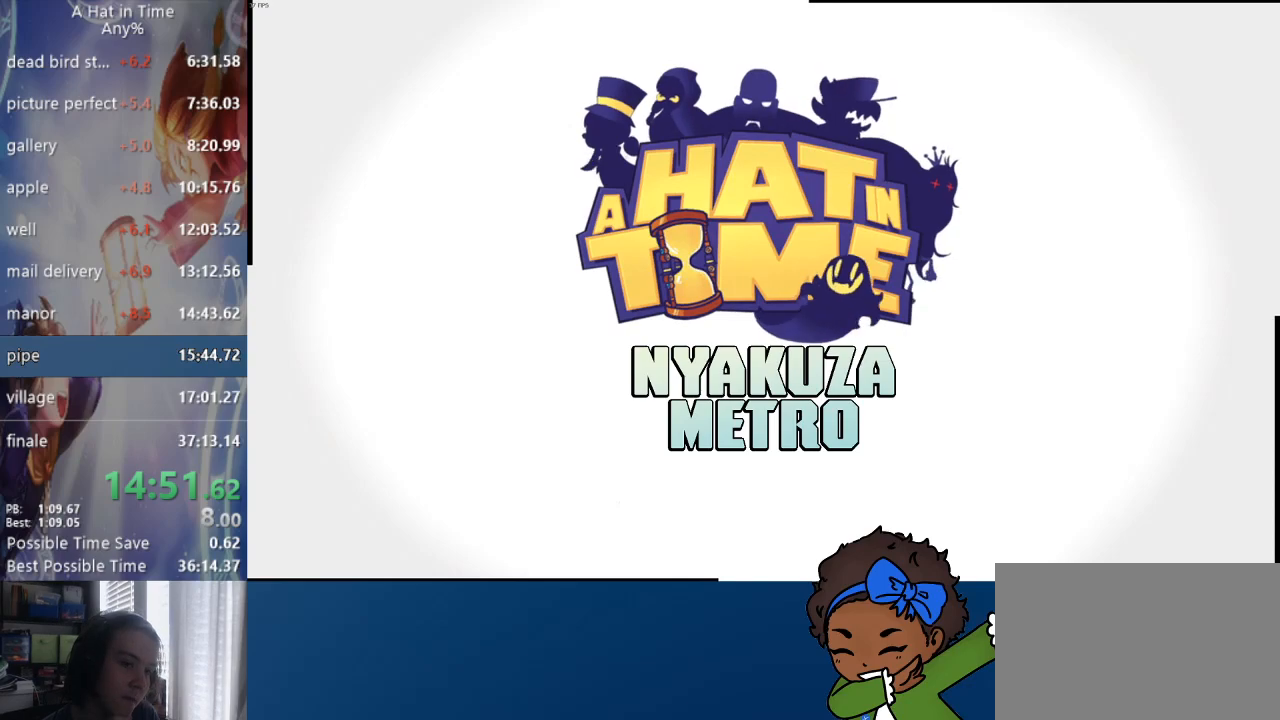
{"buttons": [], "left_stick": "center", "right_stick": "center", "events": []}
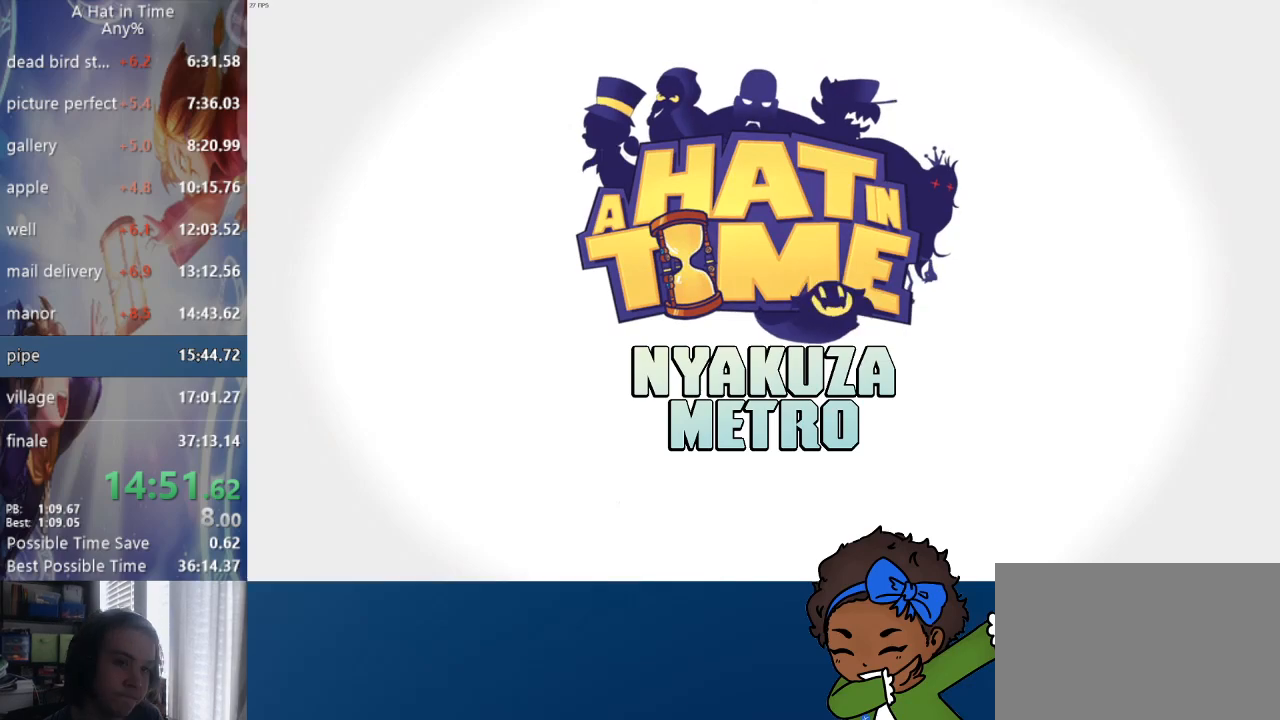
{"buttons": [], "left_stick": "center", "right_stick": "center", "events": []}
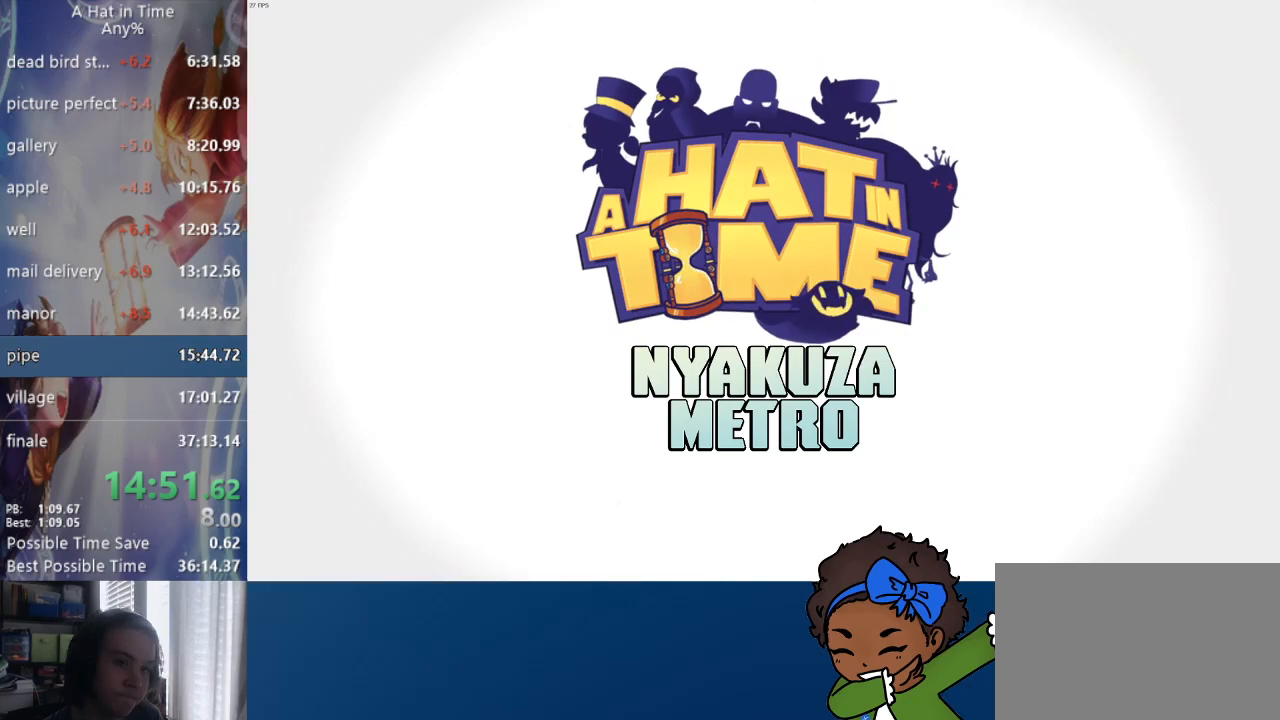
{"buttons": [], "left_stick": "center", "right_stick": "center", "events": []}
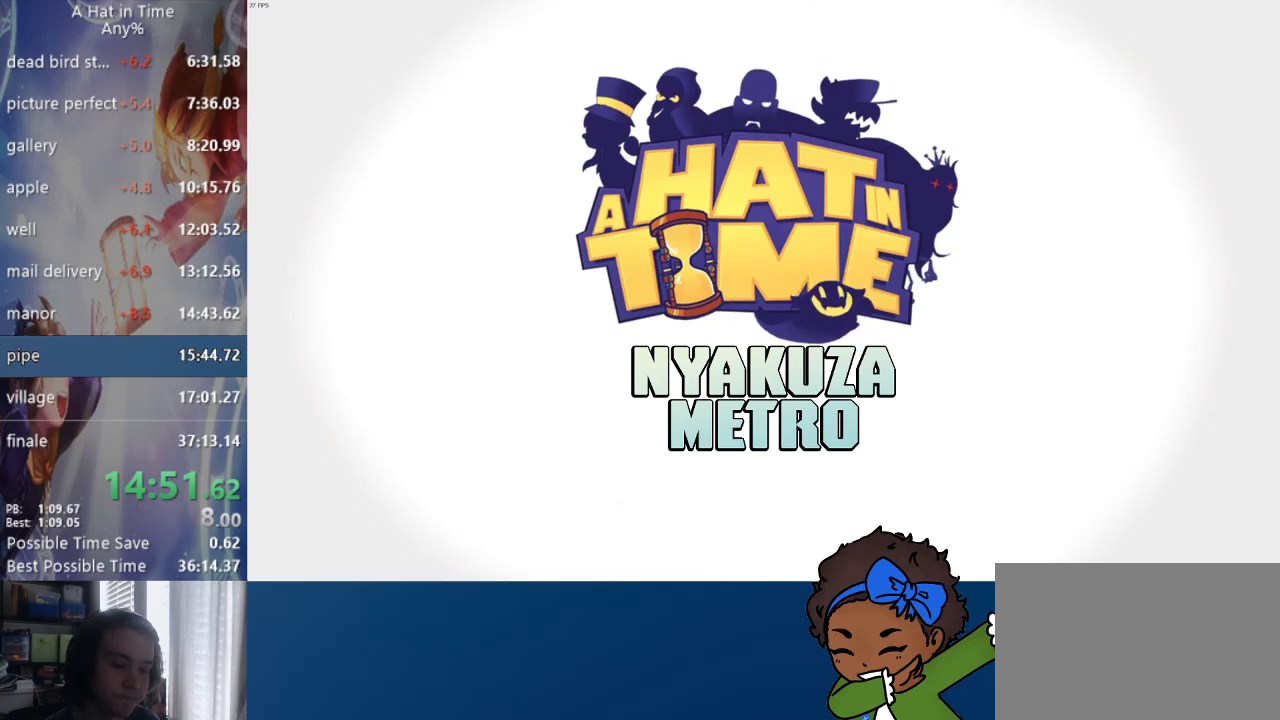
{"buttons": [], "left_stick": "center", "right_stick": "center", "events": []}
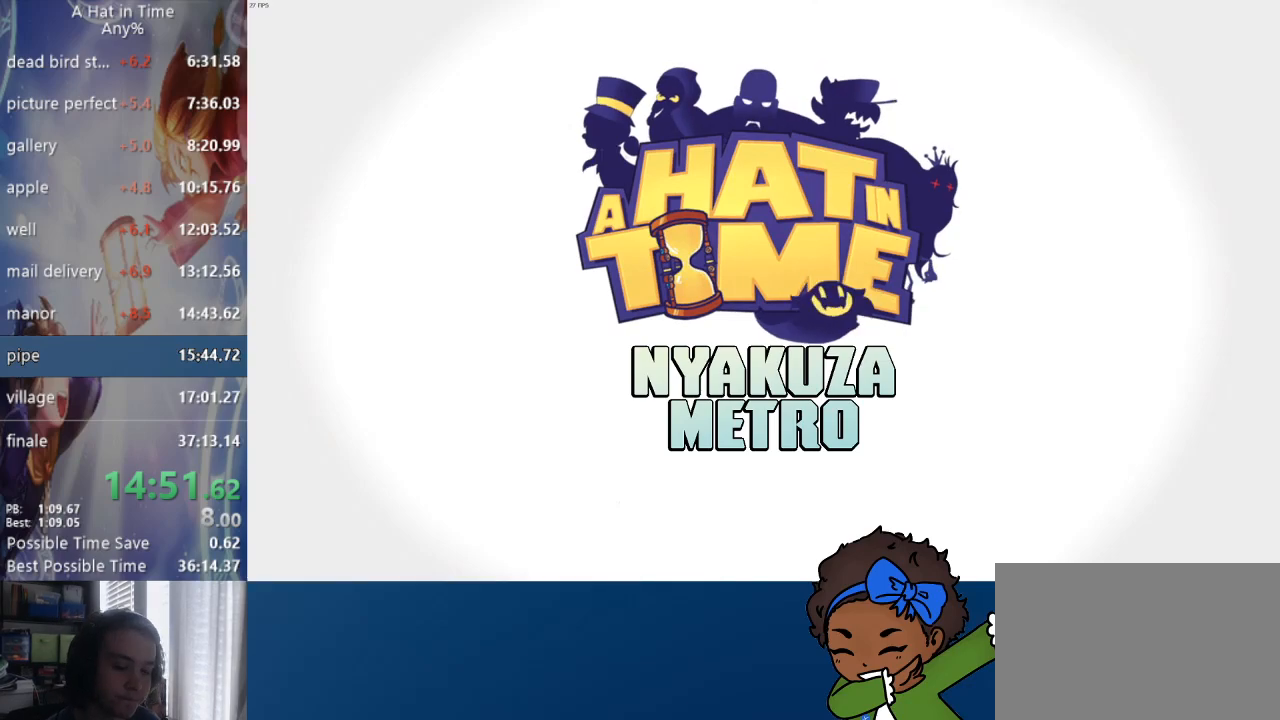
{"buttons": [], "left_stick": "center", "right_stick": "center", "events": []}
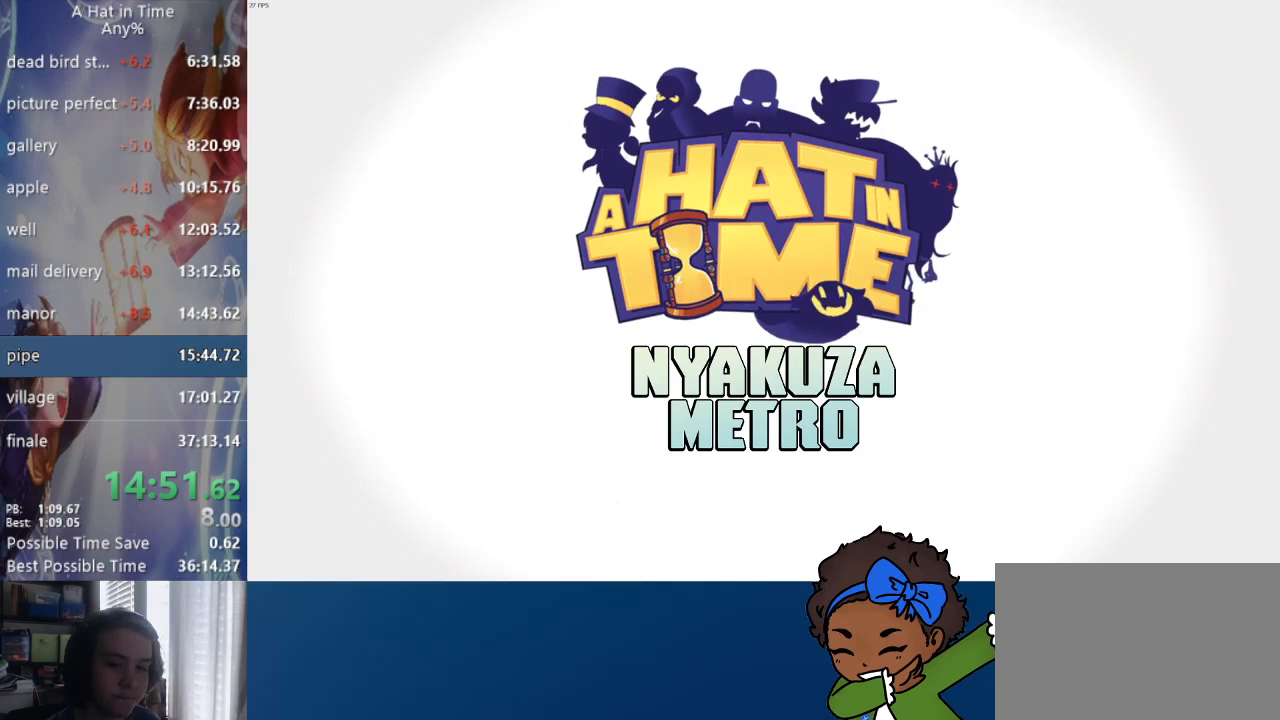
{"buttons": [], "left_stick": "down", "right_stick": "center", "events": [[267, "left_stick", "down"]]}
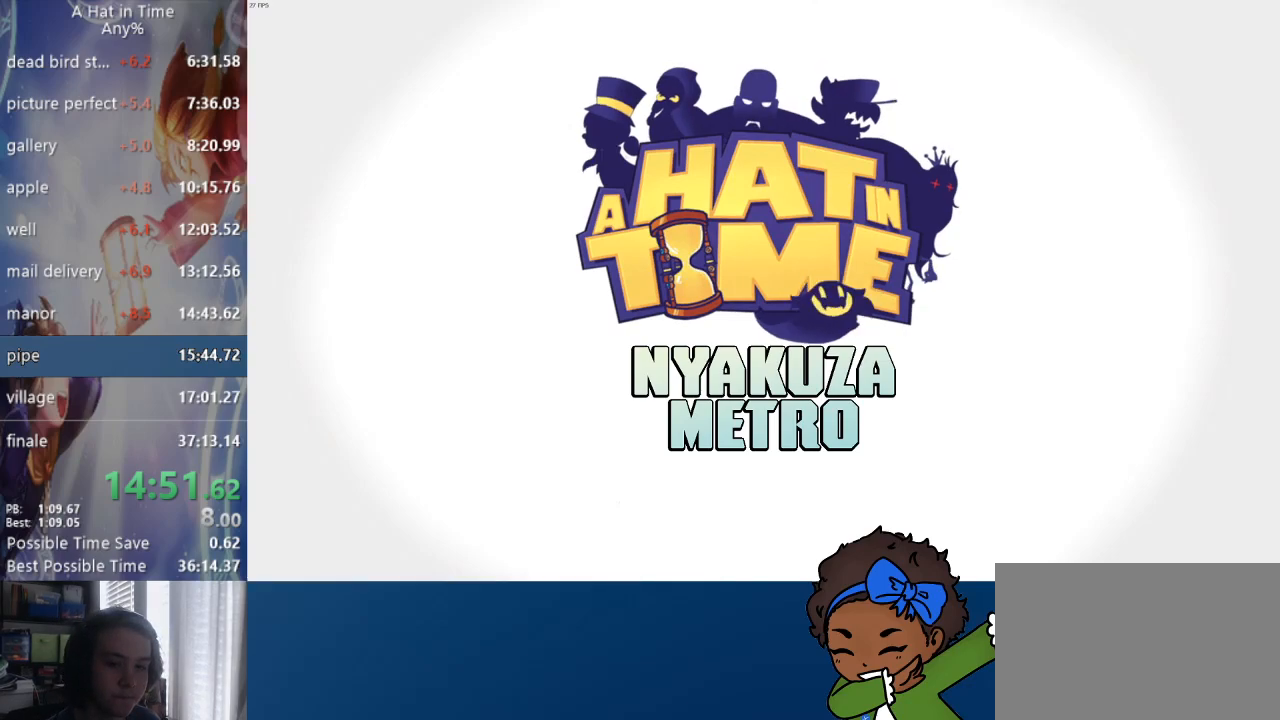
{"buttons": [], "left_stick": "down", "right_stick": "center", "events": []}
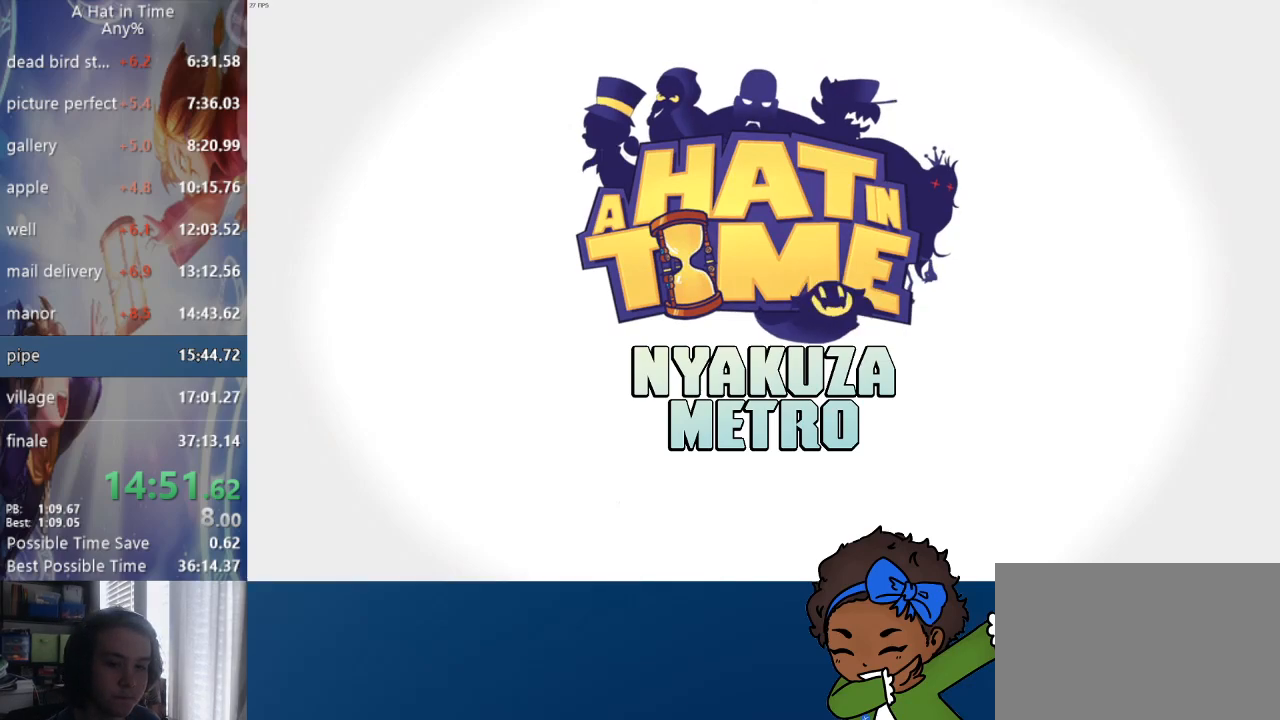
{"buttons": [], "left_stick": "down", "right_stick": "center", "events": []}
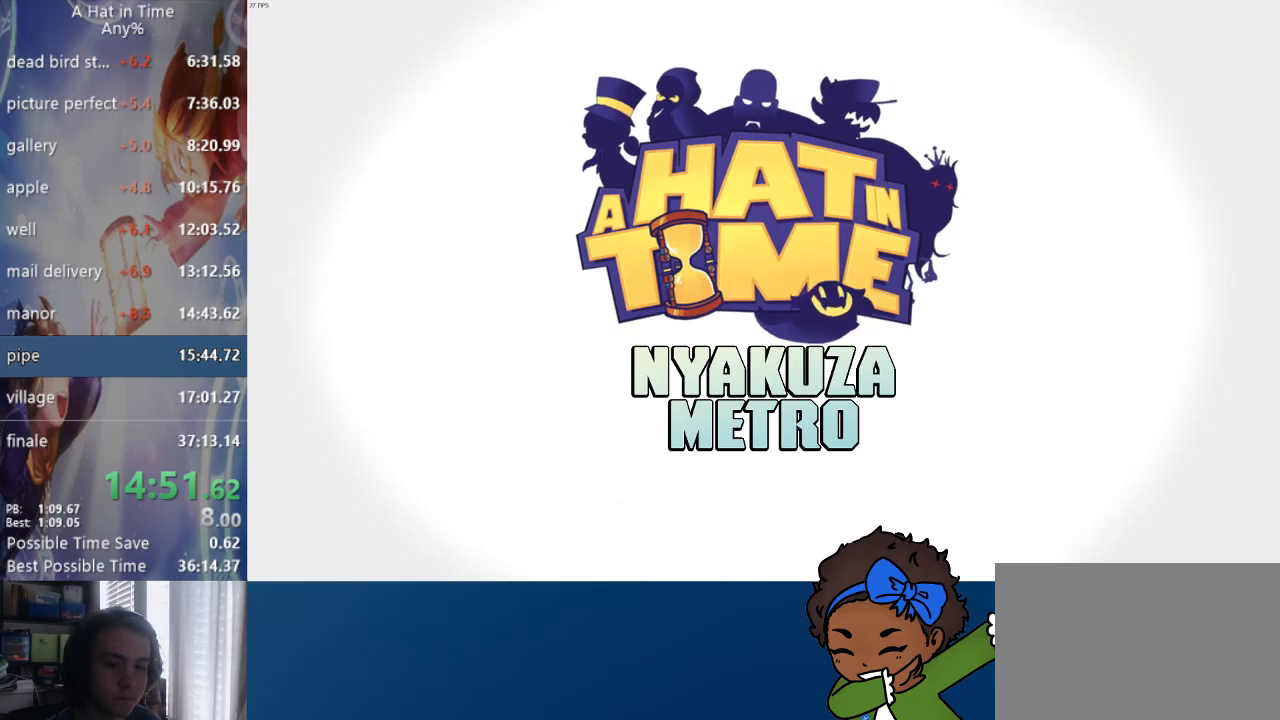
{"buttons": [], "left_stick": "down", "right_stick": "center", "events": []}
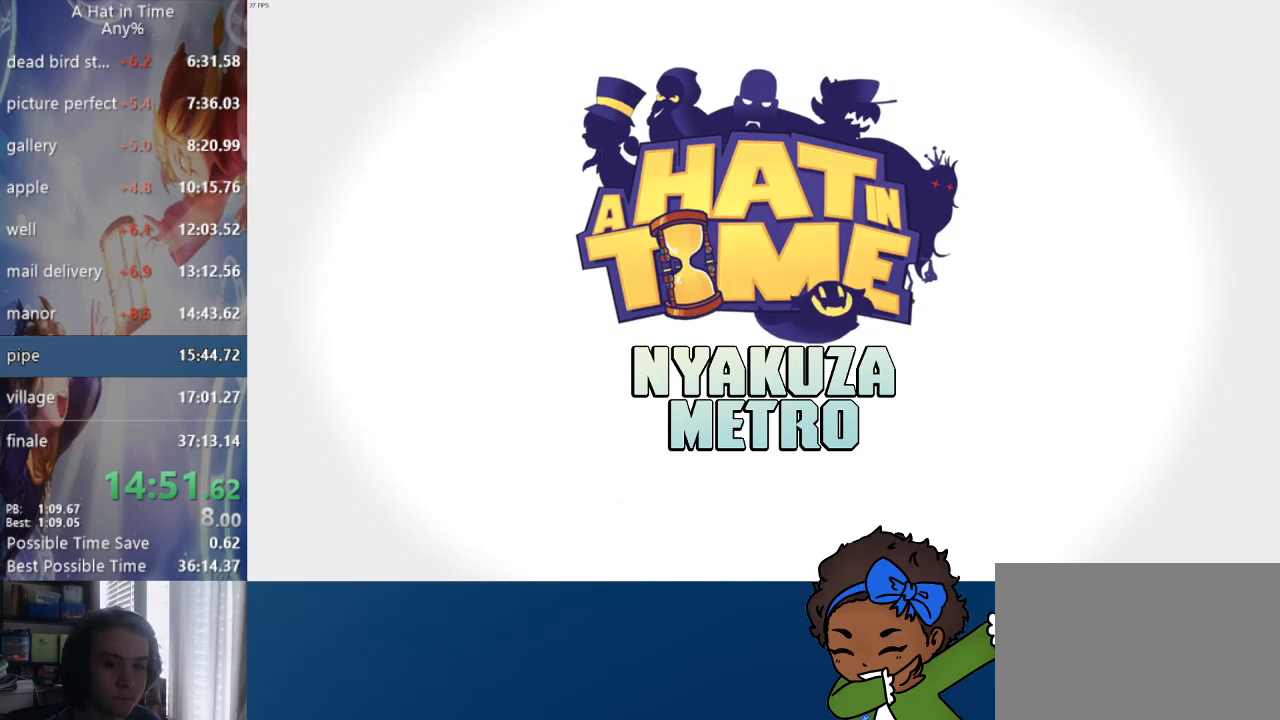
{"buttons": [], "left_stick": "down", "right_stick": "center", "events": []}
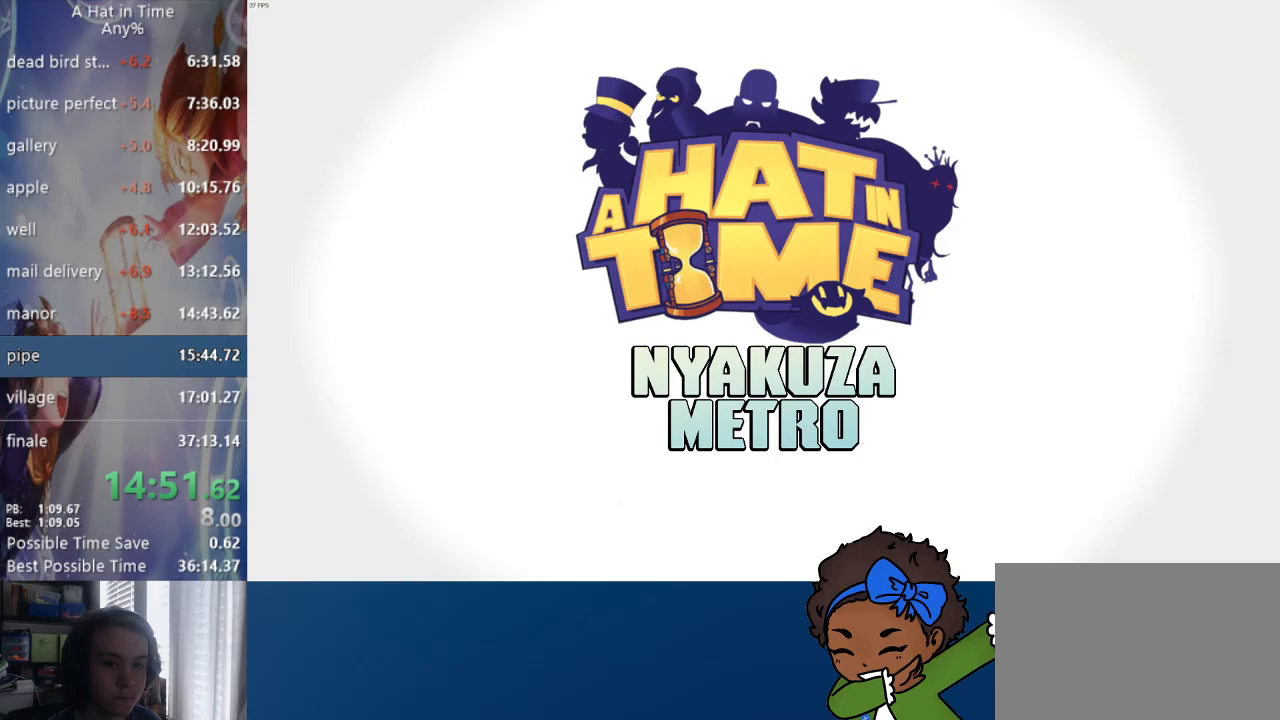
{"buttons": [], "left_stick": "down", "right_stick": "center", "events": []}
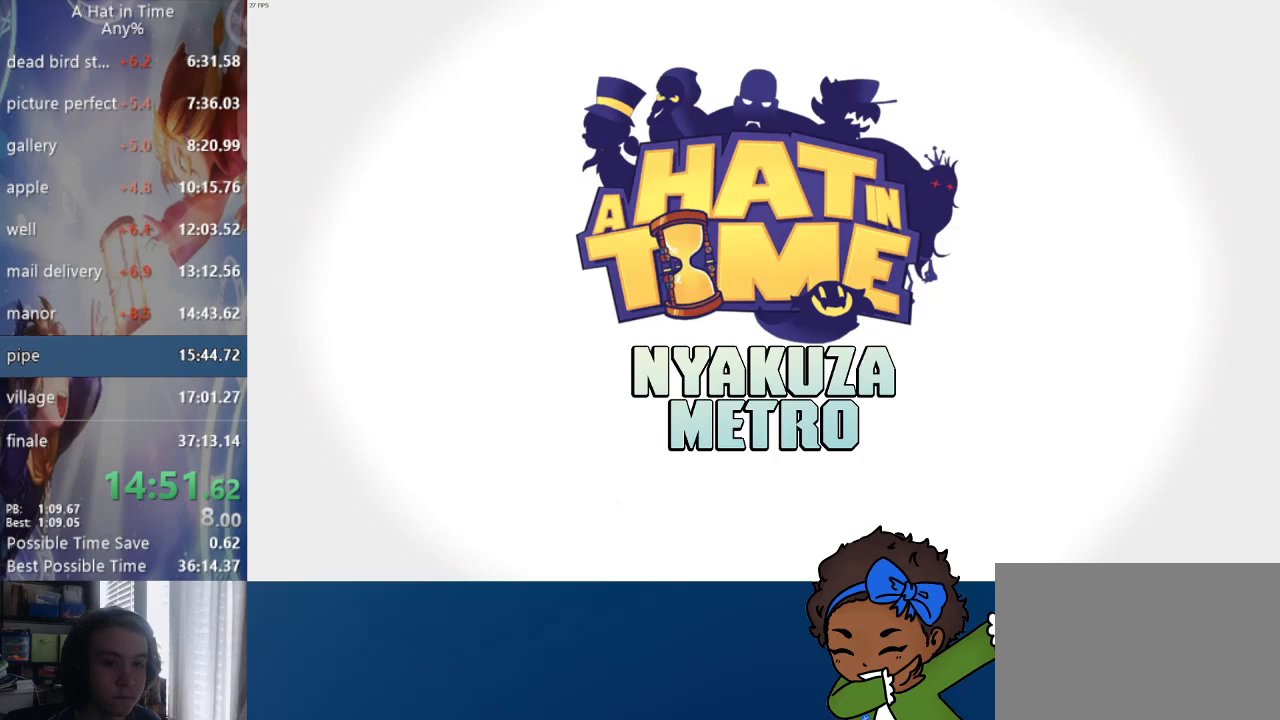
{"buttons": [], "left_stick": "down", "right_stick": "center", "events": []}
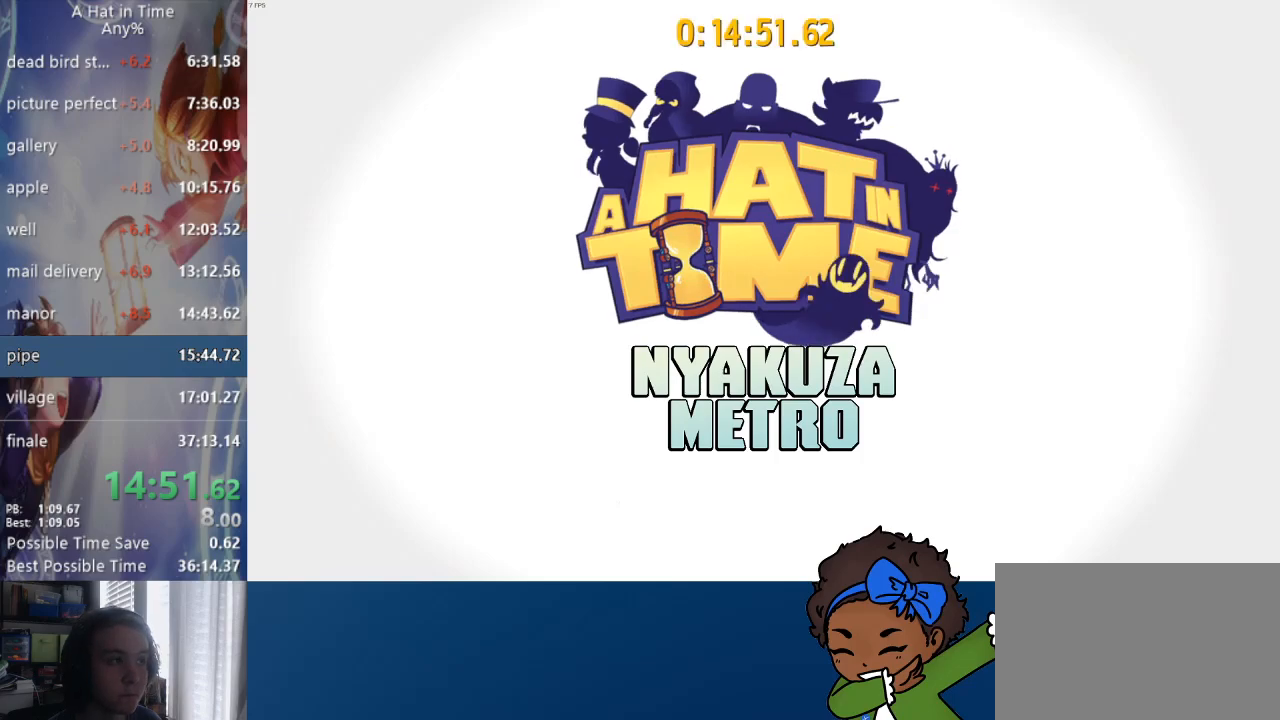
{"buttons": [], "left_stick": "down", "right_stick": "center", "events": []}
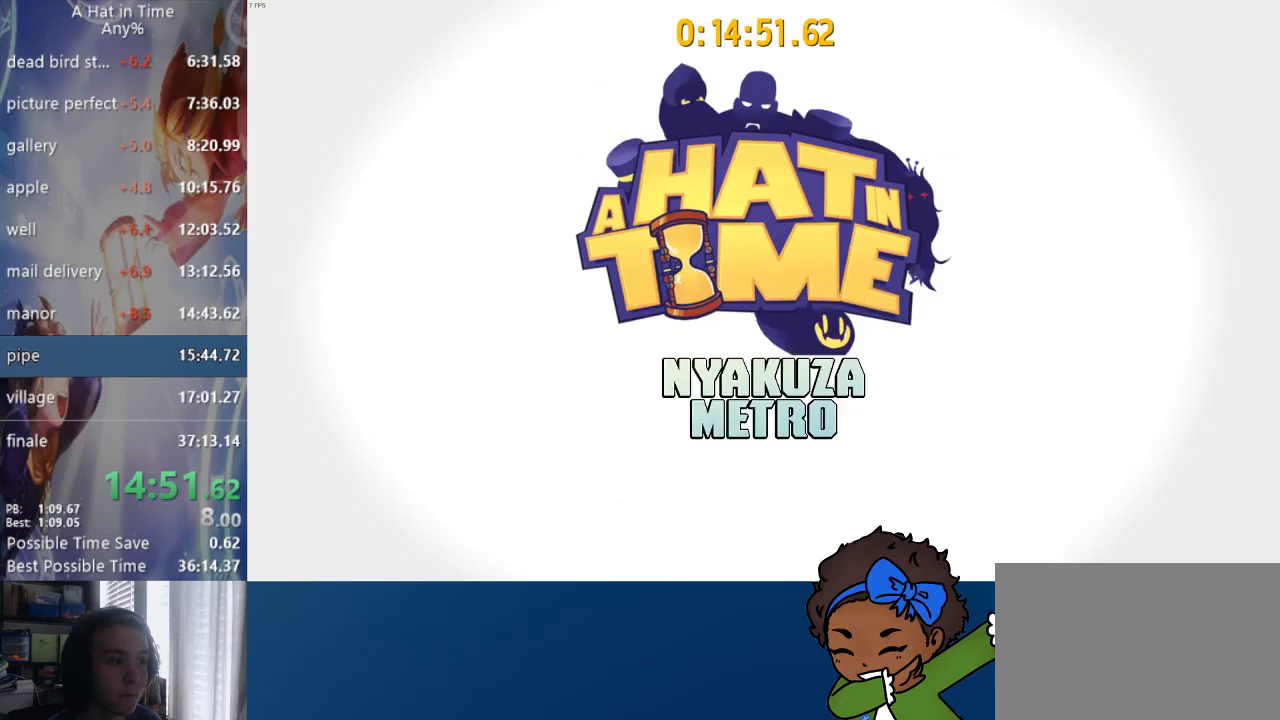
{"buttons": ["CIRCLE", "R2", "L3"], "left_stick": "down", "right_stick": "center", "events": [[33, "R2", "down"], [83, "L3", "down"], [167, "CIRCLE", "down"], [233, "CIRCLE", "up"], [267, "CIRCLE", "down"], [350, "CIRCLE", "up"], [383, "CIRCLE", "down"], [450, "CIRCLE", "up"], [483, "CIRCLE", "down"]]}
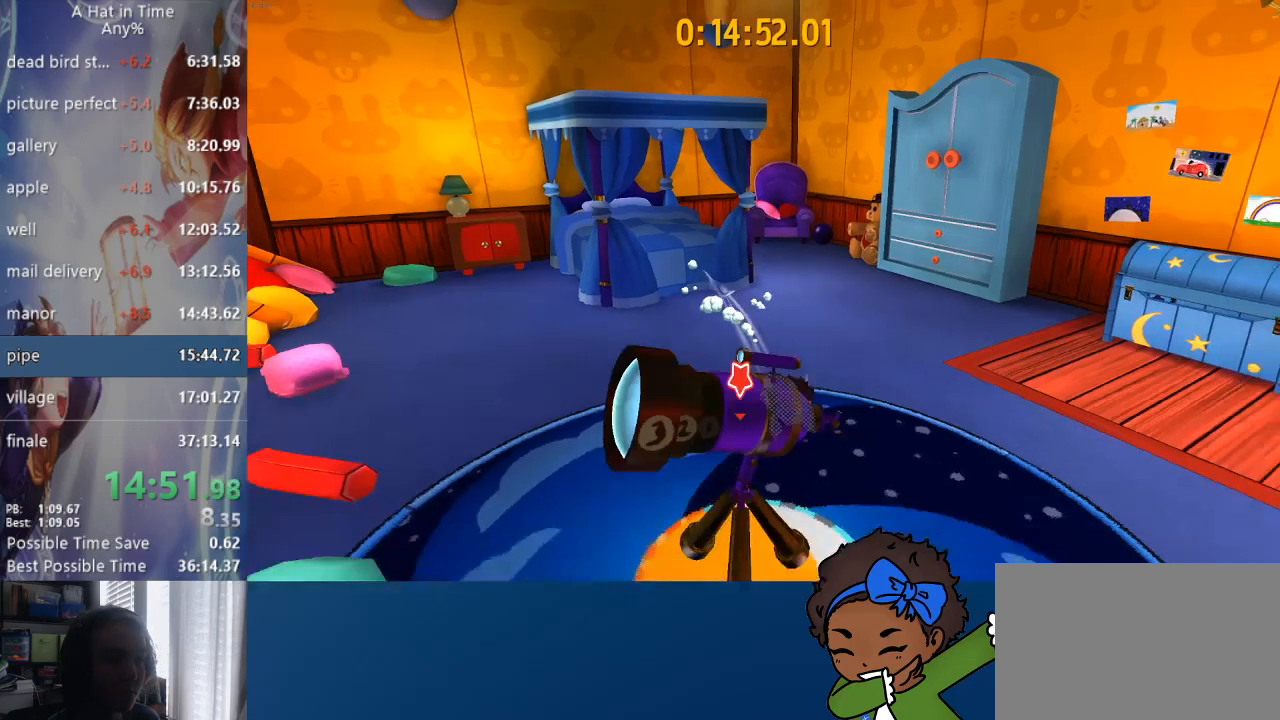
{"buttons": ["L1", "DPAD_DOWN"], "left_stick": "center", "right_stick": "center", "events": [[67, "CIRCLE", "up"], [100, "CIRCLE", "down"], [167, "R2", "up"], [250, "L3", "up"], [250, "left_stick", "down-left"], [283, "CIRCLE", "up"], [400, "left_stick", "center"], [433, "L1", "down"], [483, "DPAD_DOWN", "down"]]}
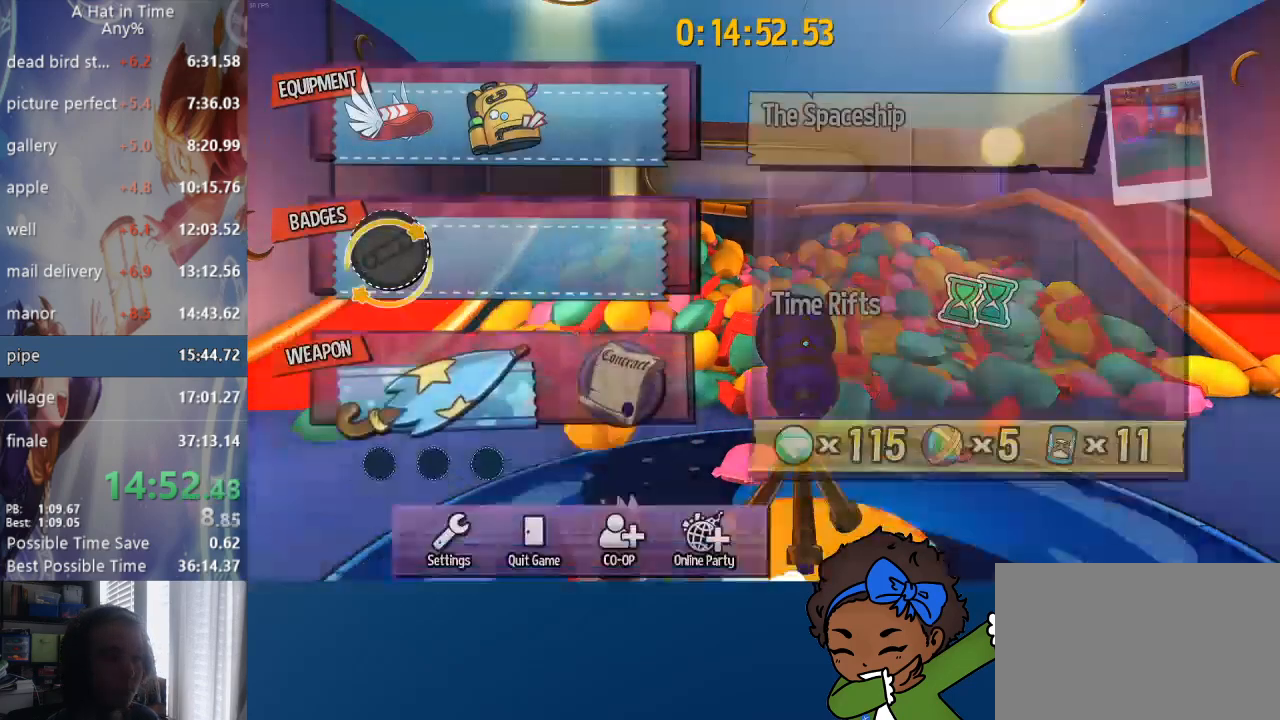
{"buttons": [], "left_stick": "center", "right_stick": "center", "events": [[33, "L1", "up"], [67, "DPAD_DOWN", "up"], [83, "CROSS", "down"], [117, "CROSS", "up"], [167, "CROSS", "down"], [217, "CROSS", "up"], [250, "L1", "down"], [367, "L1", "up"]]}